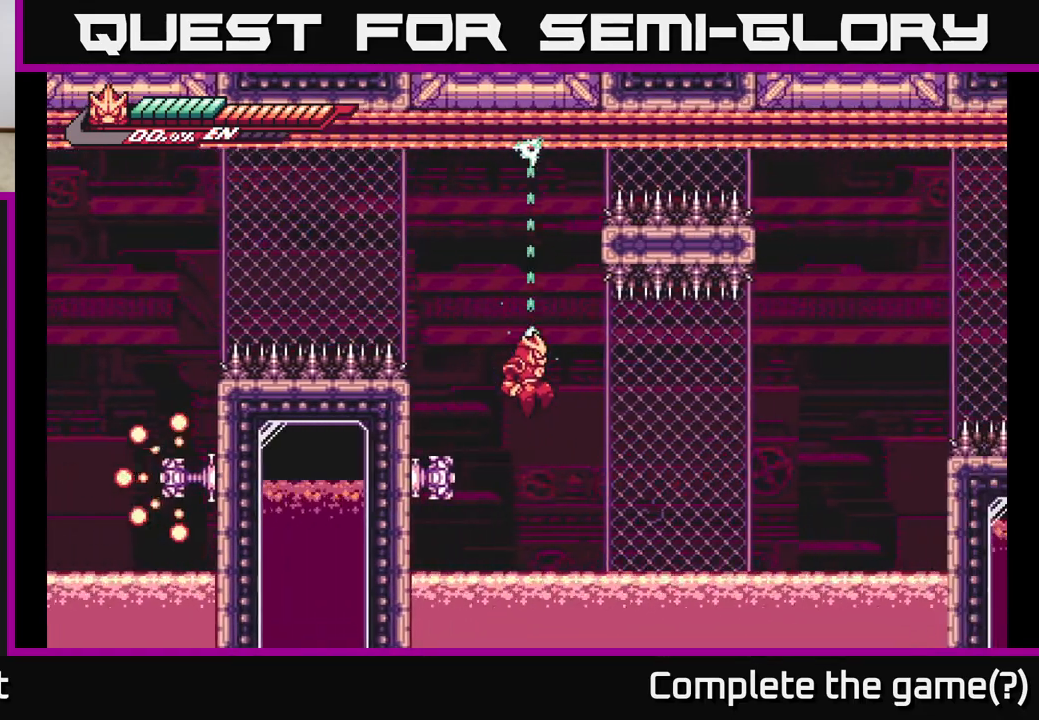
Gameplay with a controller (Xbox layout); each line is a JSON object with the inputs held at the frame after it. "events" lists button and stick changes between this image and that frame as [ms after this image, input, new state], when the widget could be followed in between.
{"buttons": ["L2", "R2"], "left_stick": "center", "right_stick": "center", "events": [[217, "left_stick", "center"]]}
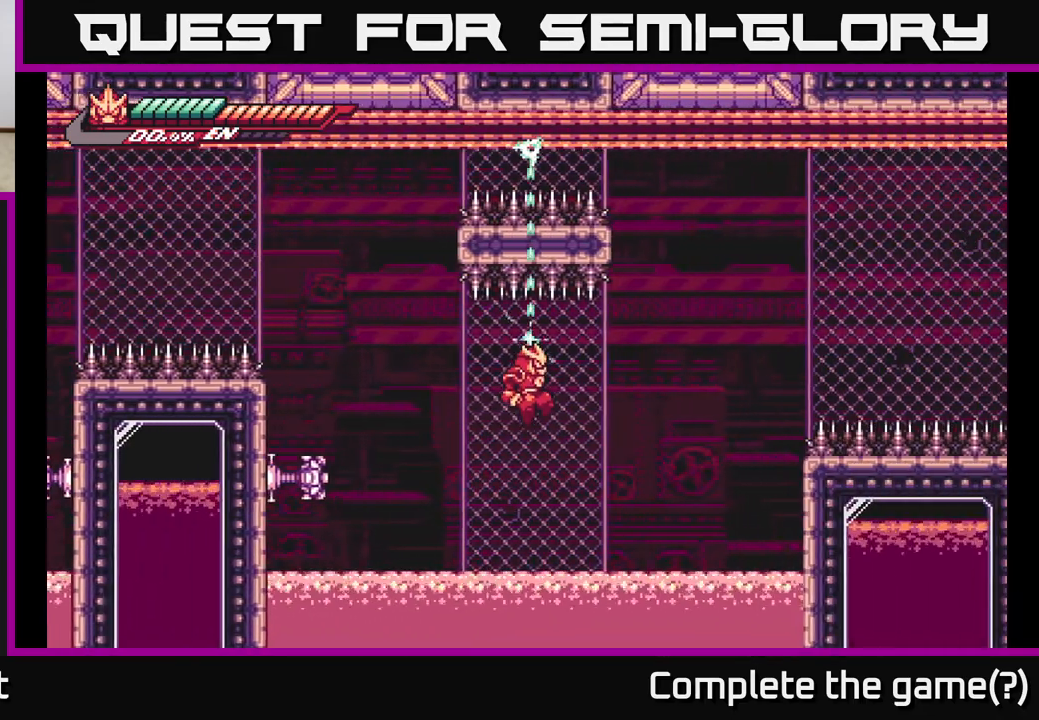
{"buttons": ["L2", "R2"], "left_stick": "center", "right_stick": "center", "events": []}
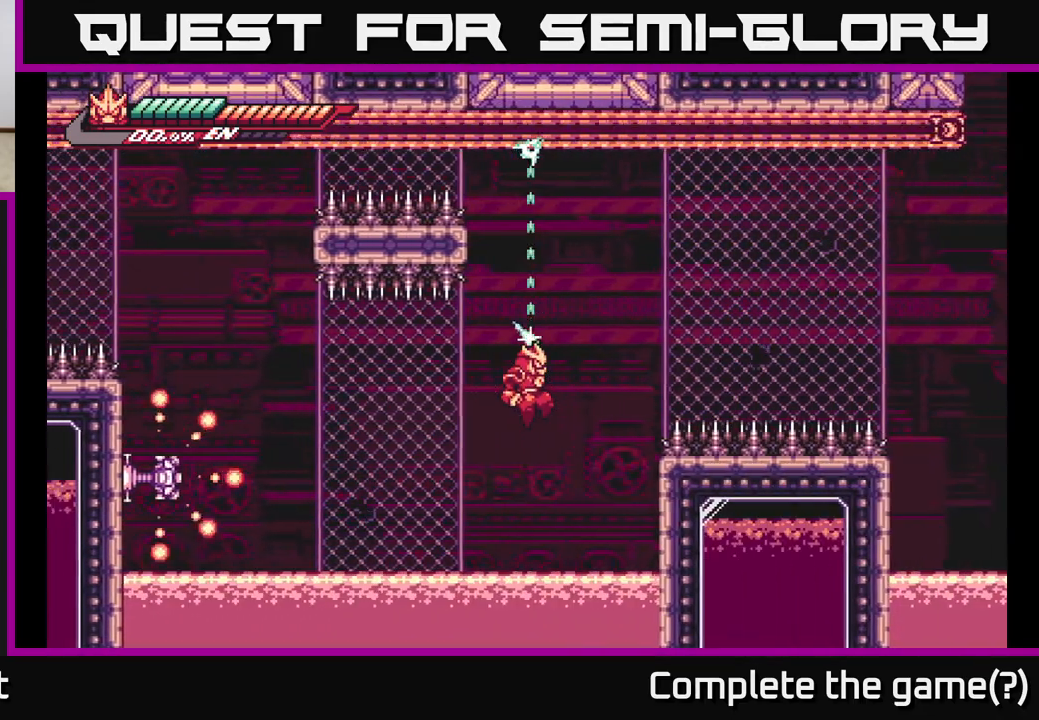
{"buttons": ["L2", "R2"], "left_stick": "left", "right_stick": "center", "events": [[250, "left_stick", "left"]]}
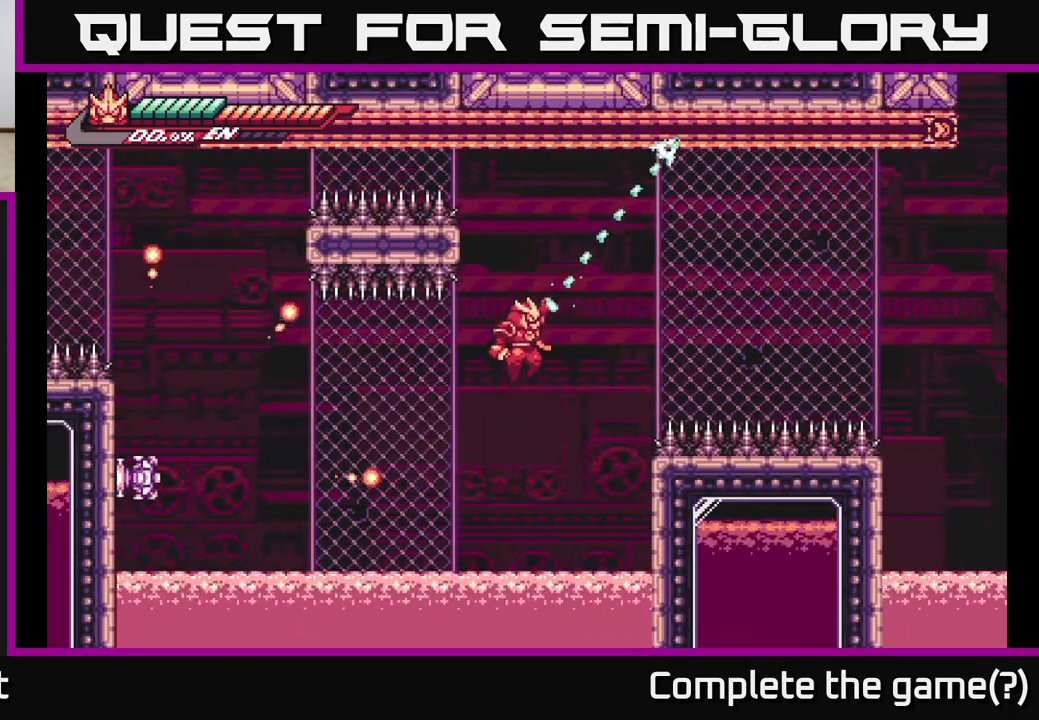
{"buttons": ["L2", "R2"], "left_stick": "right", "right_stick": "center", "events": [[67, "left_stick", "center"], [117, "left_stick", "right"]]}
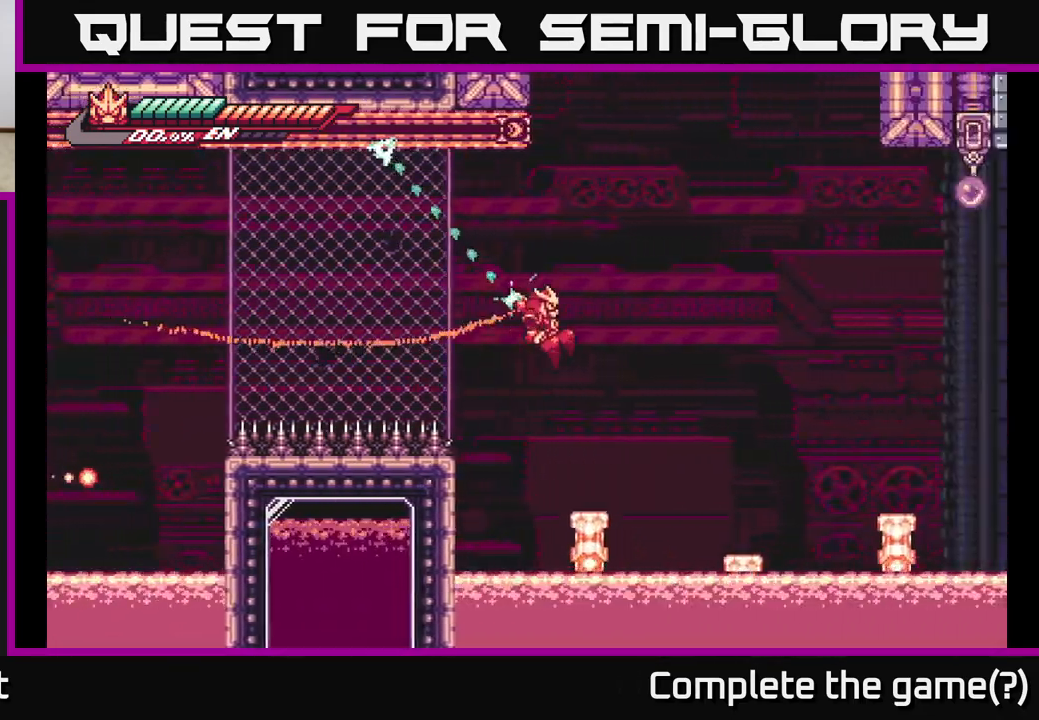
{"buttons": ["L2"], "left_stick": "center", "right_stick": "center", "events": [[150, "A", "down"], [300, "R2", "up"], [350, "A", "up"], [500, "left_stick", "center"]]}
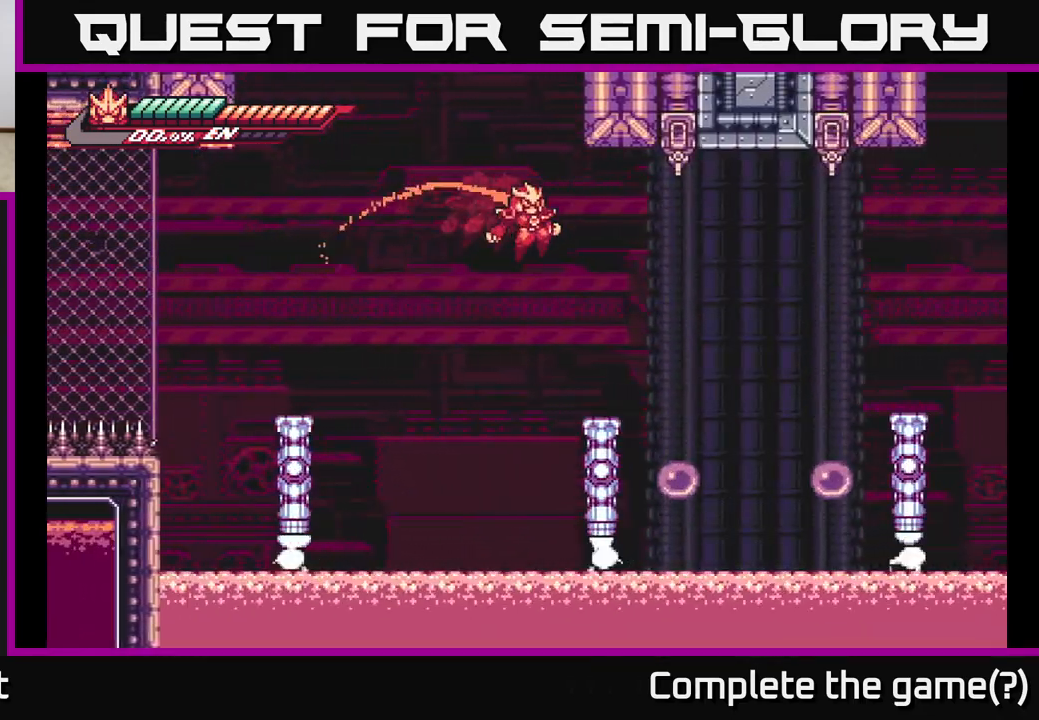
{"buttons": ["A", "L2"], "left_stick": "right", "right_stick": "center", "events": [[50, "L2", "up"], [117, "left_stick", "right"], [317, "L2", "down"], [367, "A", "down"]]}
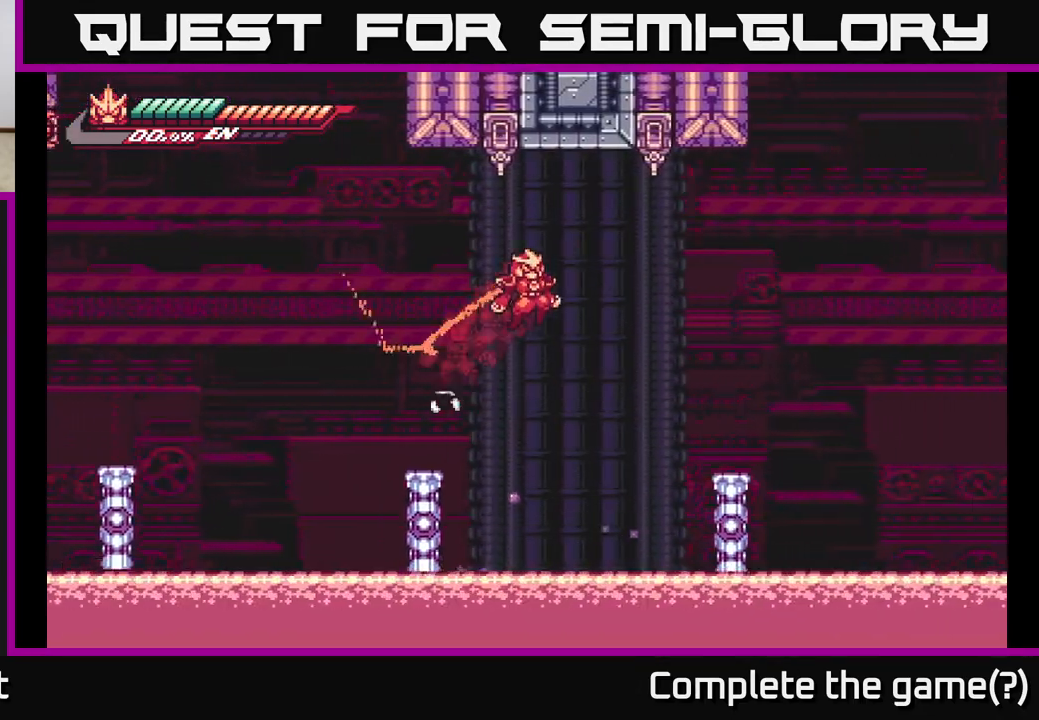
{"buttons": ["A", "L2"], "left_stick": "right", "right_stick": "center", "events": [[383, "A", "up"], [500, "A", "down"]]}
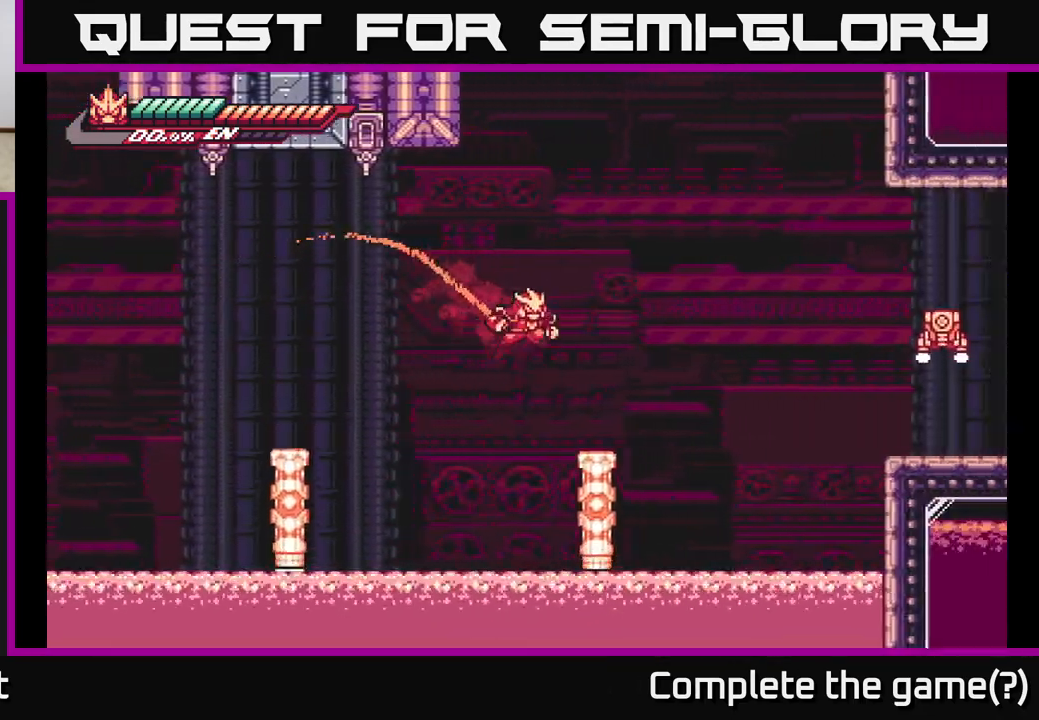
{"buttons": ["A", "L2"], "left_stick": "right", "right_stick": "center", "events": []}
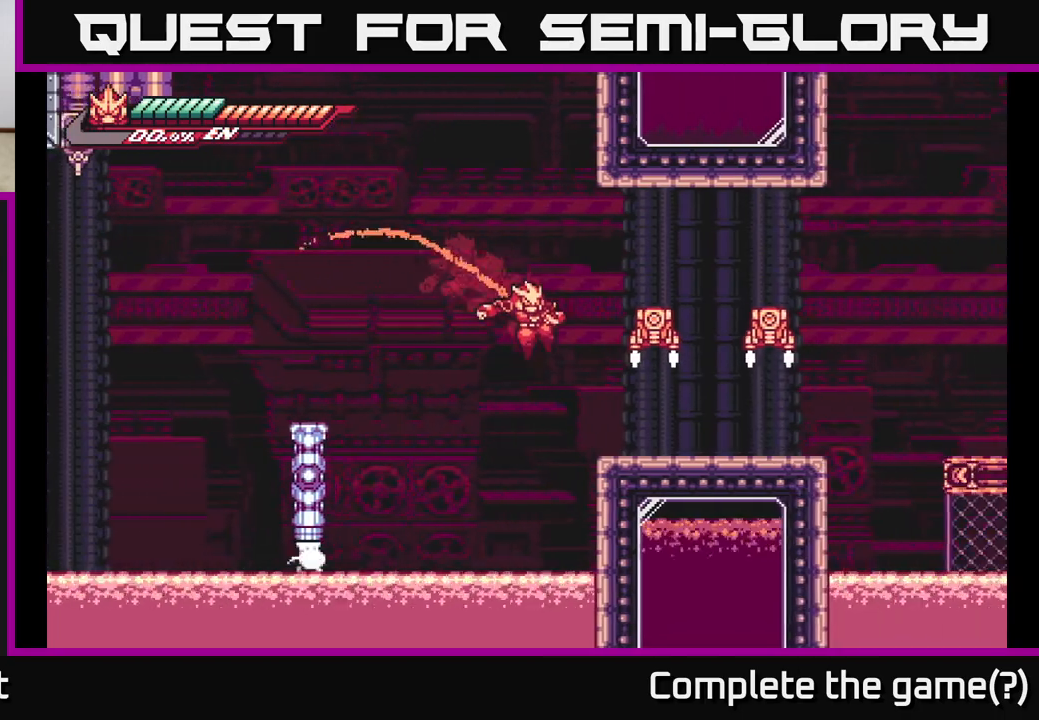
{"buttons": ["A", "L2"], "left_stick": "right", "right_stick": "center", "events": [[17, "A", "up"], [100, "L2", "up"], [200, "L2", "down"], [217, "A", "down"], [300, "X", "down"], [450, "X", "up"]]}
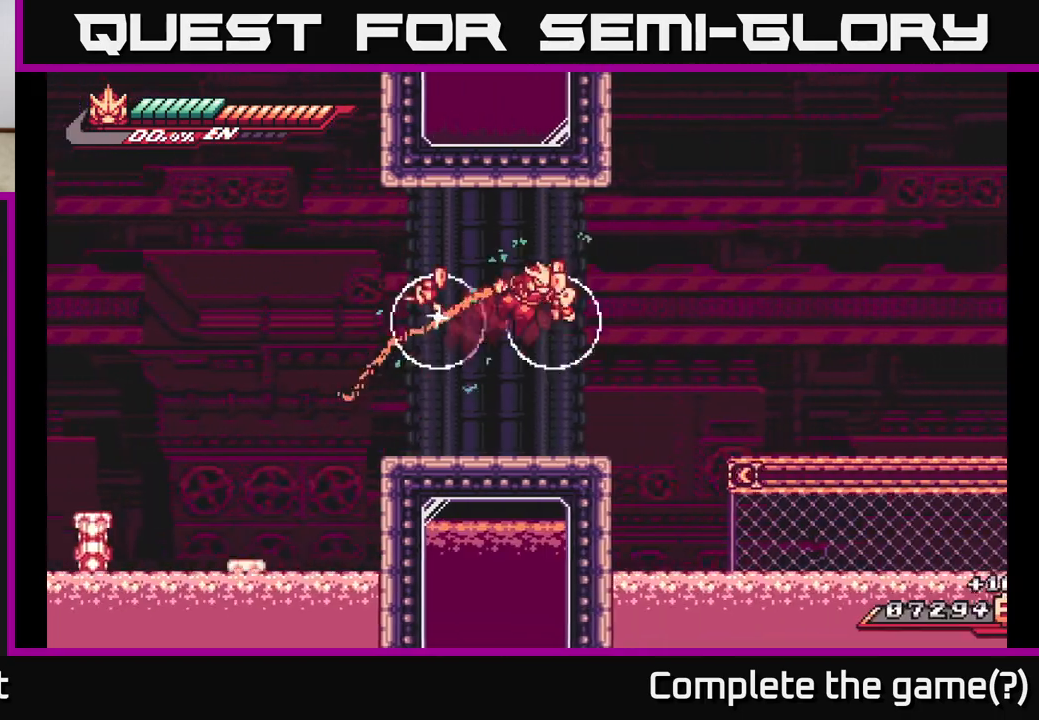
{"buttons": [], "left_stick": "center", "right_stick": "center", "events": [[50, "A", "up"], [100, "L2", "up"], [133, "X", "down"], [167, "X", "up"], [200, "left_stick", "left"], [333, "left_stick", "down-left"], [467, "left_stick", "center"]]}
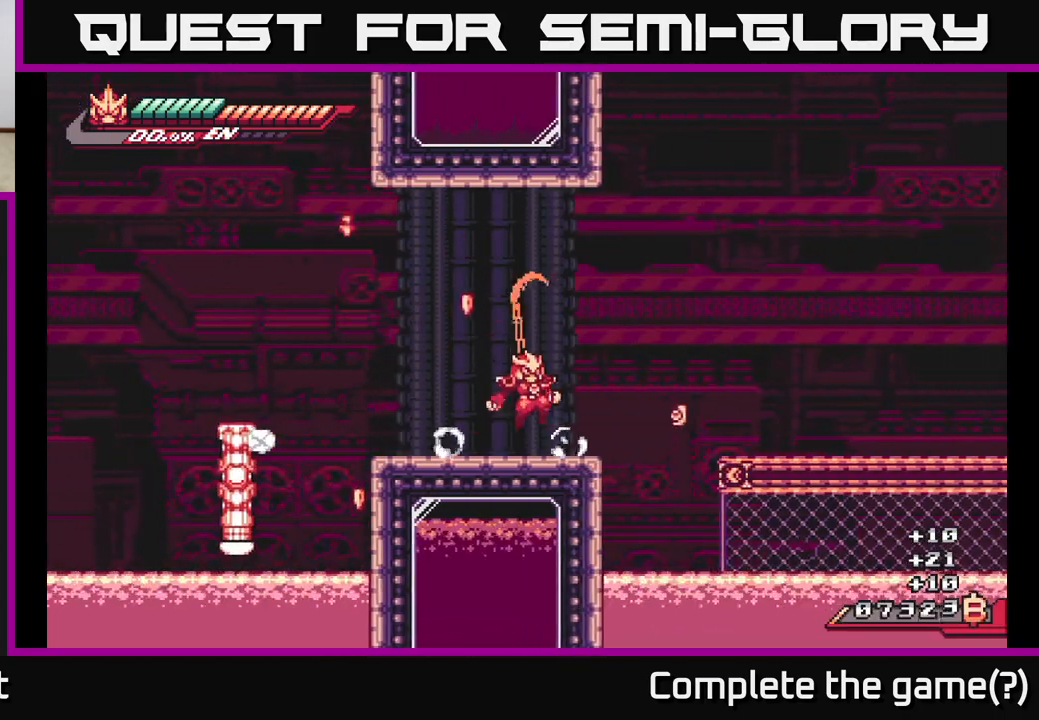
{"buttons": ["A", "L2"], "left_stick": "right", "right_stick": "center", "events": [[33, "L2", "down"], [50, "left_stick", "left"], [217, "L2", "up"], [250, "left_stick", "right"], [267, "L2", "down"], [450, "A", "down"]]}
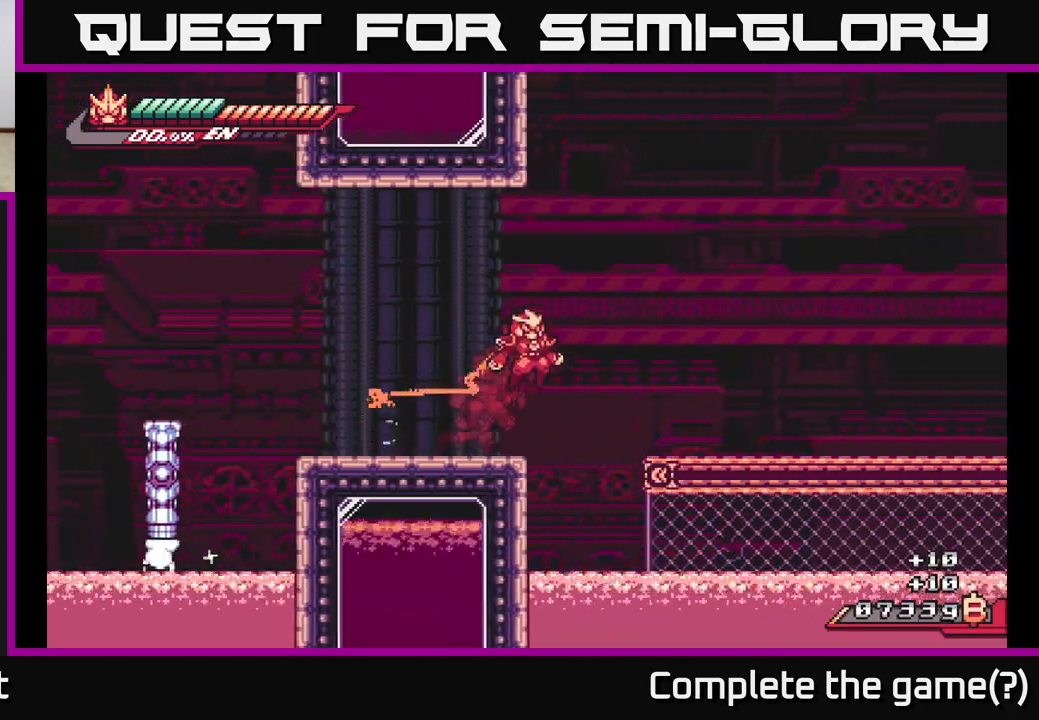
{"buttons": ["L2"], "left_stick": "right", "right_stick": "center", "events": [[500, "A", "up"]]}
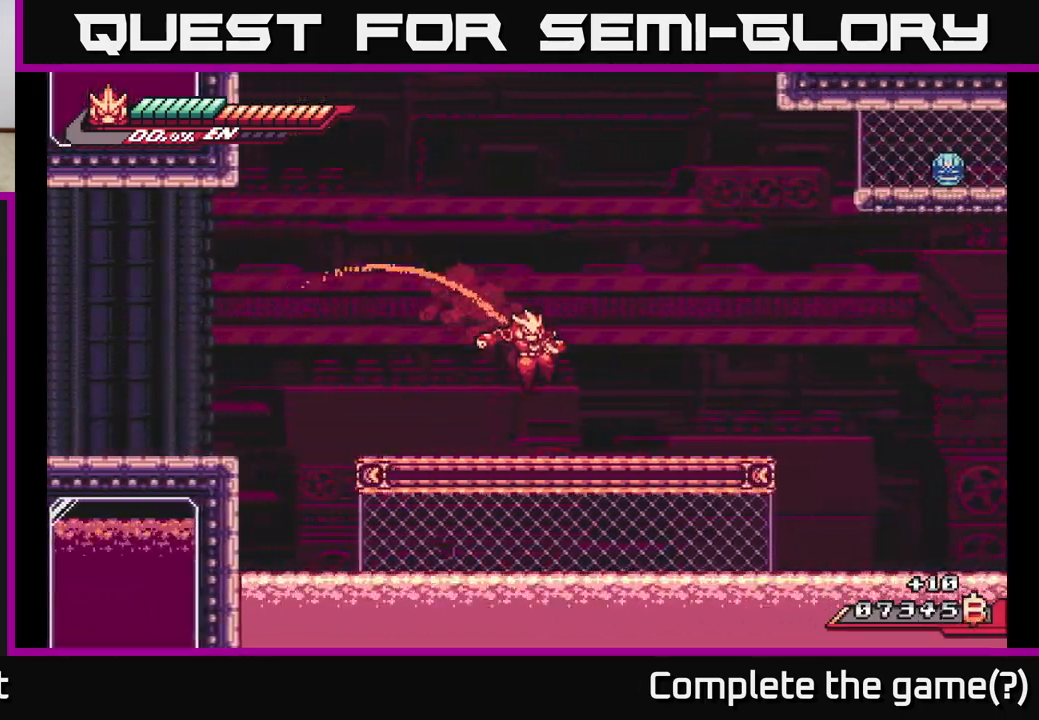
{"buttons": ["L2", "R2"], "left_stick": "up-right", "right_stick": "center", "events": [[267, "A", "down"], [483, "A", "up"], [483, "R2", "down"], [483, "left_stick", "up-right"]]}
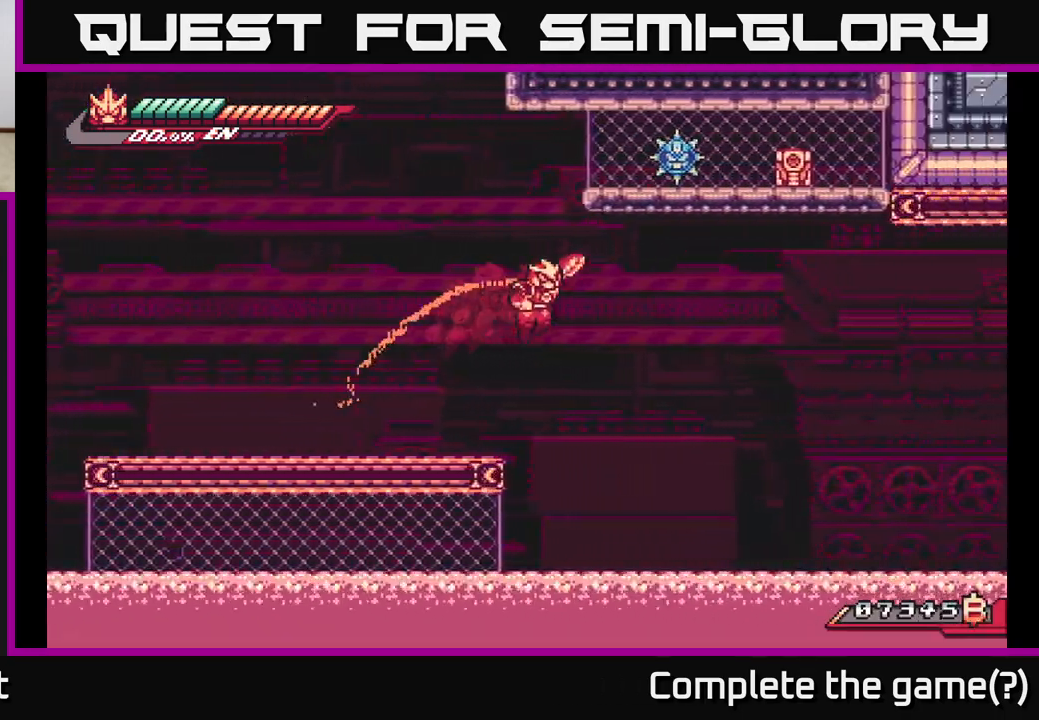
{"buttons": ["L2", "R2"], "left_stick": "up-right", "right_stick": "center", "events": [[150, "left_stick", "right"], [450, "left_stick", "up-right"]]}
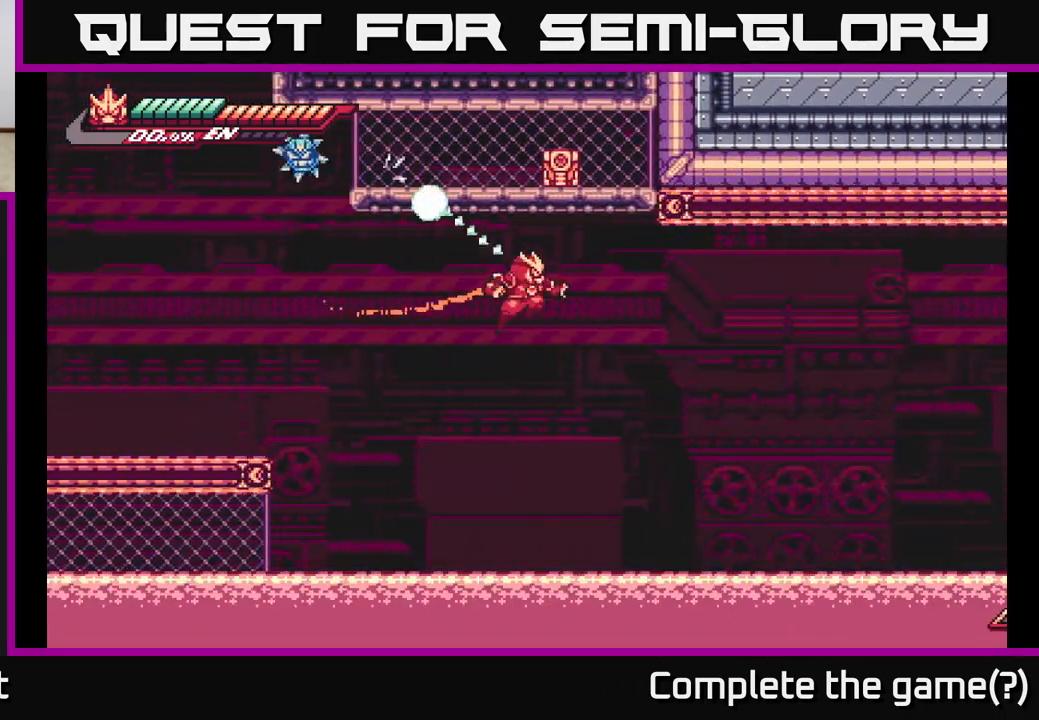
{"buttons": ["X", "L2"], "left_stick": "up-left", "right_stick": "center", "events": [[17, "left_stick", "up"], [33, "A", "down"], [183, "R2", "up"], [217, "A", "up"], [267, "A", "down"], [283, "left_stick", "up-right"], [350, "X", "down"], [483, "A", "up"], [500, "left_stick", "up-left"]]}
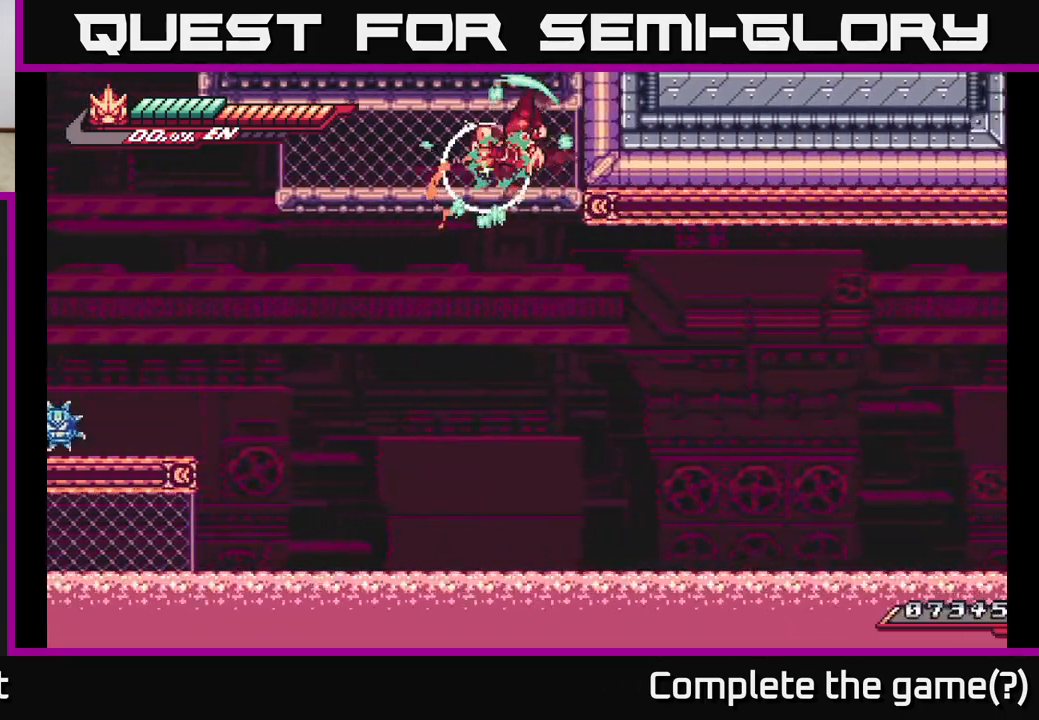
{"buttons": [], "left_stick": "center", "right_stick": "center", "events": [[33, "X", "up"], [50, "L2", "up"], [233, "left_stick", "center"]]}
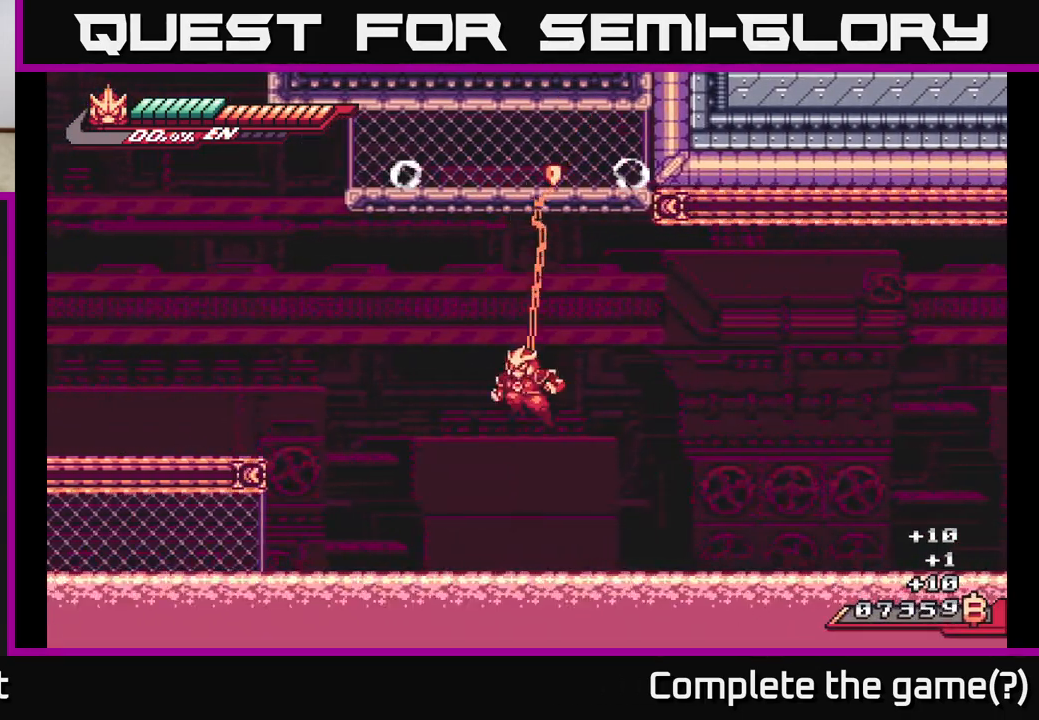
{"buttons": ["L2", "R2"], "left_stick": "up-left", "right_stick": "center", "events": [[33, "A", "down"], [33, "left_stick", "up-left"], [50, "L2", "down"], [67, "R2", "down"], [333, "A", "up"], [383, "left_stick", "up"], [500, "left_stick", "up-left"]]}
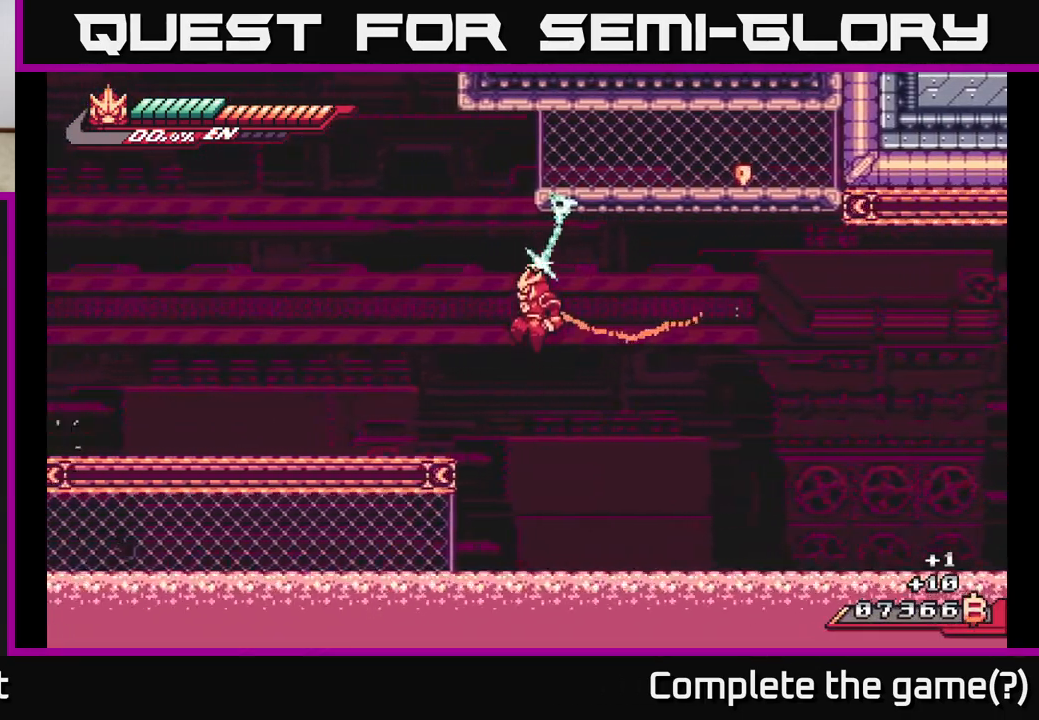
{"buttons": [], "left_stick": "up-left", "right_stick": "center", "events": [[133, "L2", "up"], [133, "R2", "up"]]}
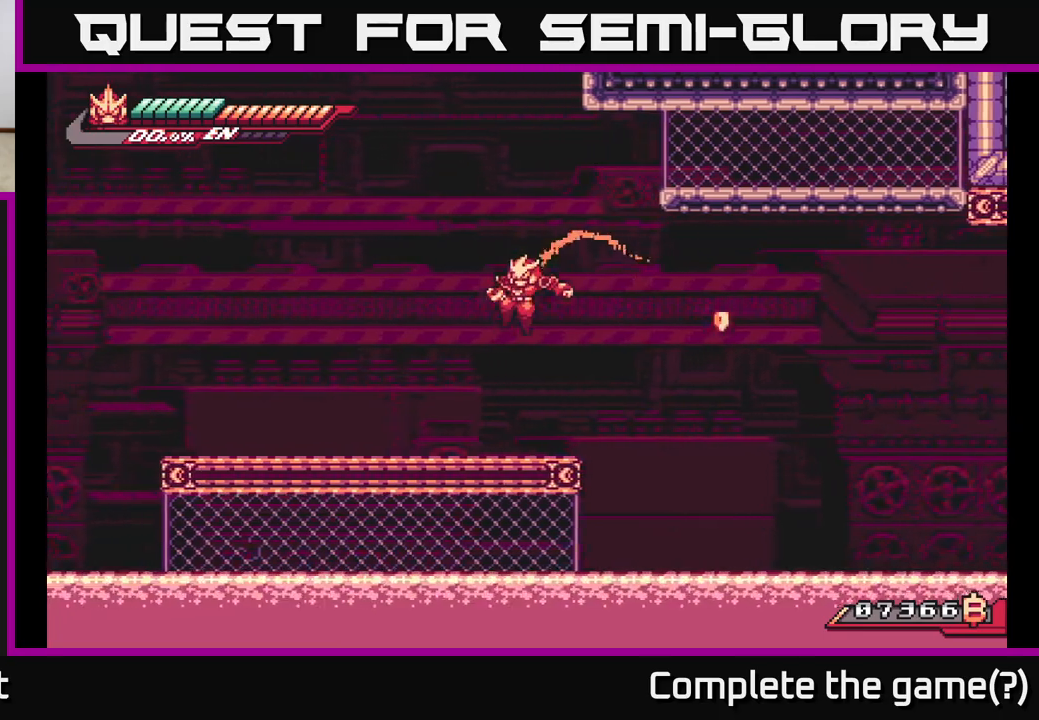
{"buttons": ["A", "L2"], "left_stick": "up-right", "right_stick": "center", "events": [[100, "left_stick", "center"], [200, "L2", "down"], [233, "left_stick", "right"], [350, "A", "down"], [500, "left_stick", "up-right"]]}
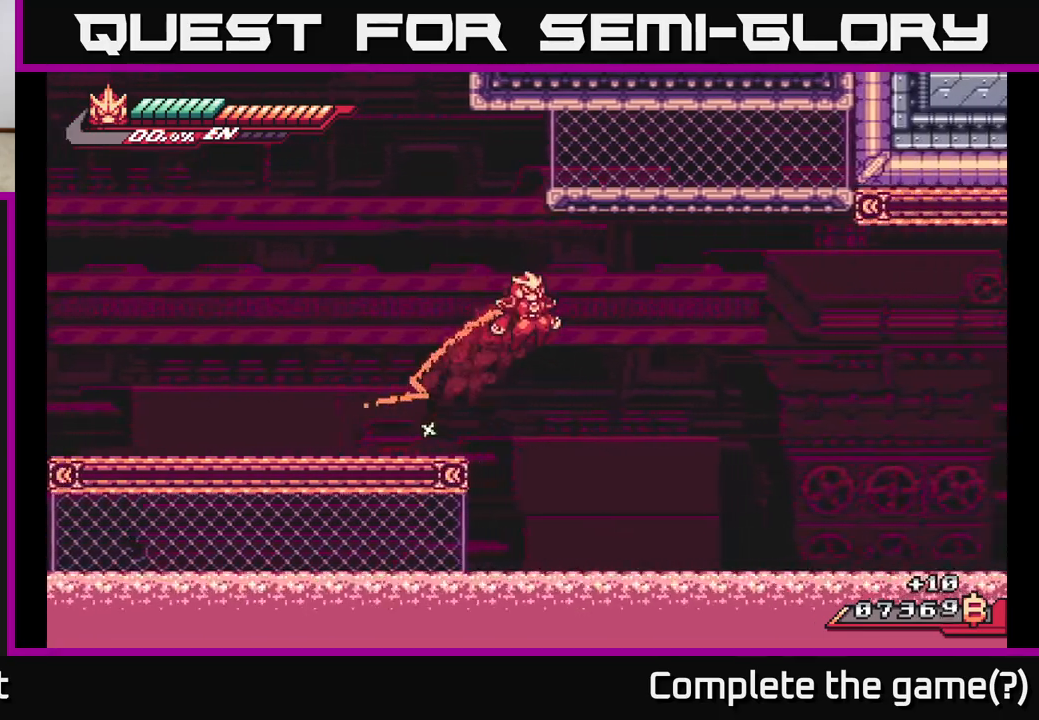
{"buttons": ["L2", "R2"], "left_stick": "down-right", "right_stick": "center", "events": [[117, "A", "up"], [133, "R2", "down"], [333, "left_stick", "right"], [483, "left_stick", "down-right"]]}
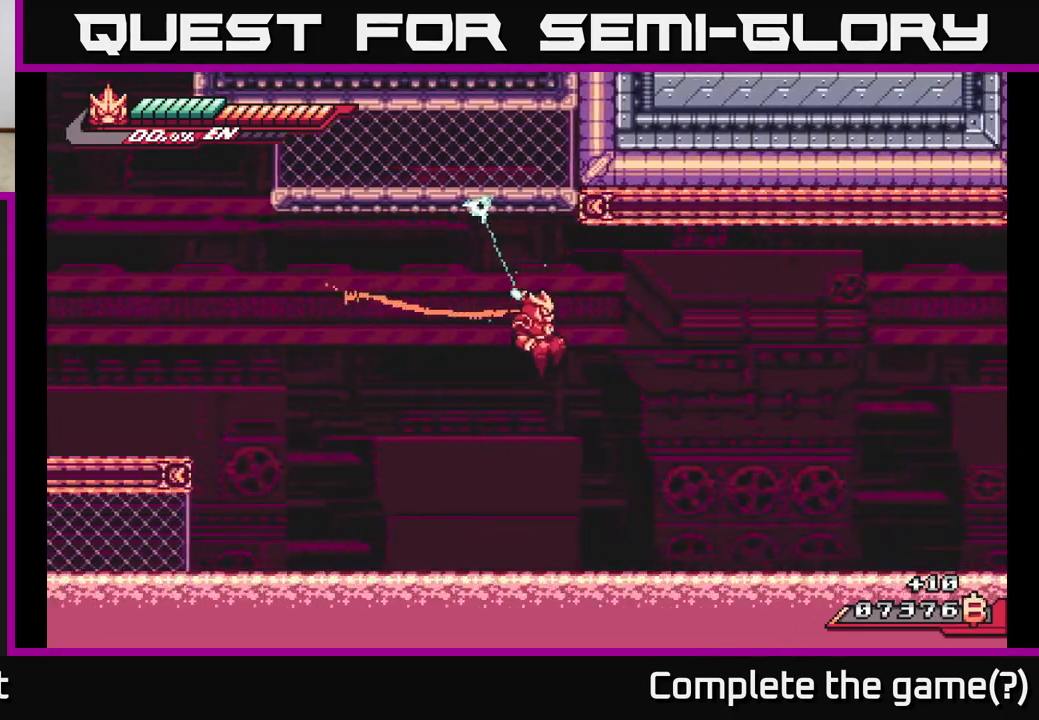
{"buttons": ["L2", "R2"], "left_stick": "right", "right_stick": "center", "events": [[150, "R2", "up"], [233, "R2", "down"], [233, "left_stick", "up-right"], [433, "left_stick", "right"]]}
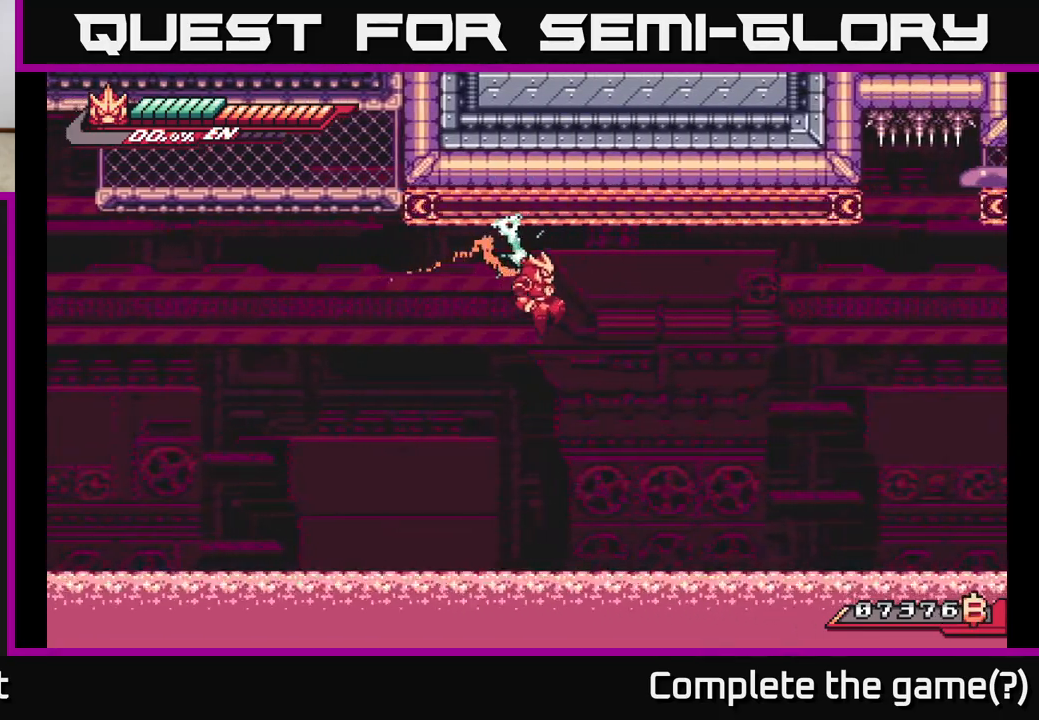
{"buttons": ["L2", "R2"], "left_stick": "down-left", "right_stick": "center", "events": [[117, "left_stick", "down-right"], [300, "left_stick", "down"], [483, "left_stick", "down-left"]]}
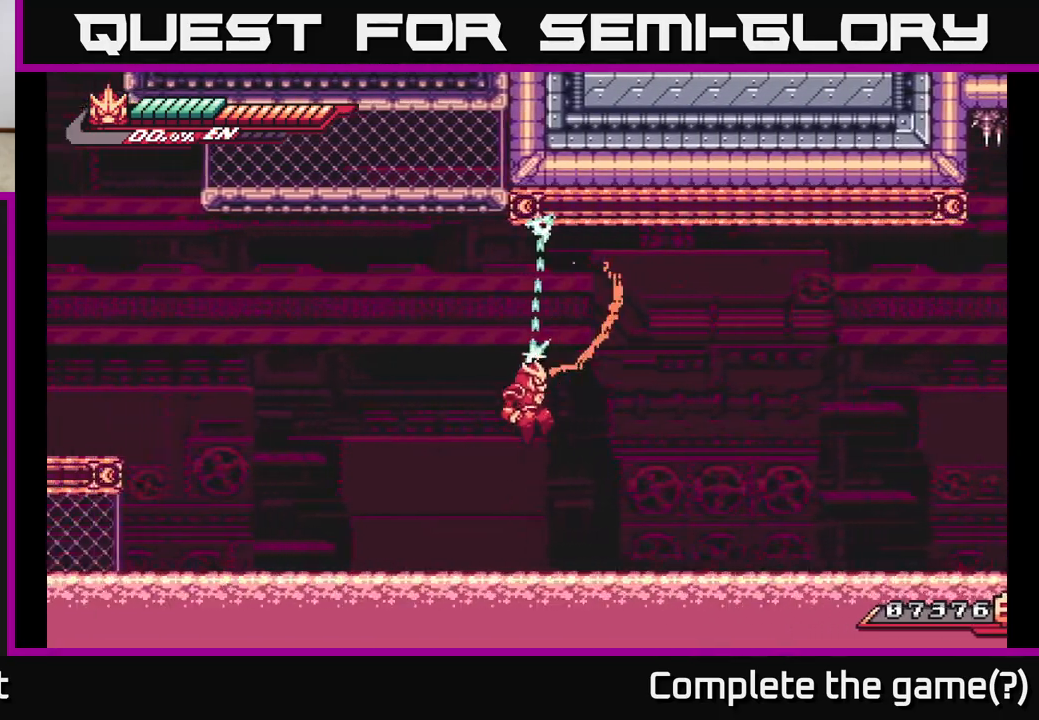
{"buttons": ["L2", "R2"], "left_stick": "right", "right_stick": "center", "events": [[200, "left_stick", "left"], [333, "left_stick", "center"], [383, "left_stick", "right"]]}
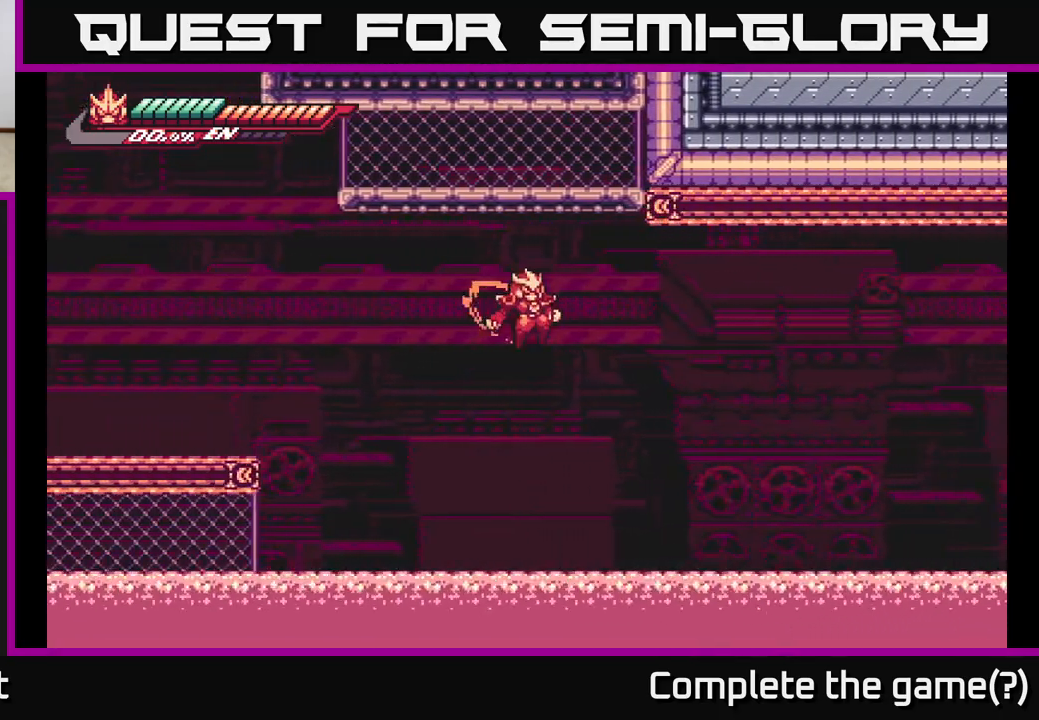
{"buttons": ["A", "L2"], "left_stick": "up-right", "right_stick": "center", "events": [[200, "left_stick", "up-right"], [217, "R2", "up"], [283, "R2", "down"], [350, "A", "down"], [500, "R2", "up"]]}
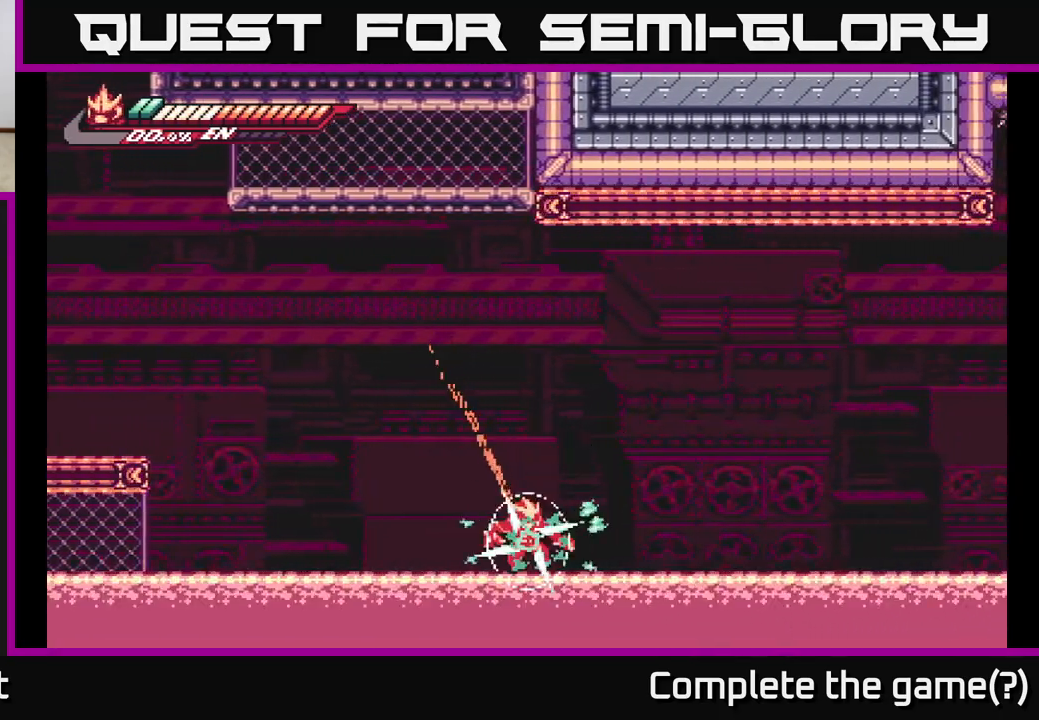
{"buttons": [], "left_stick": "center", "right_stick": "center", "events": [[117, "A", "up"], [133, "L2", "up"], [150, "left_stick", "center"]]}
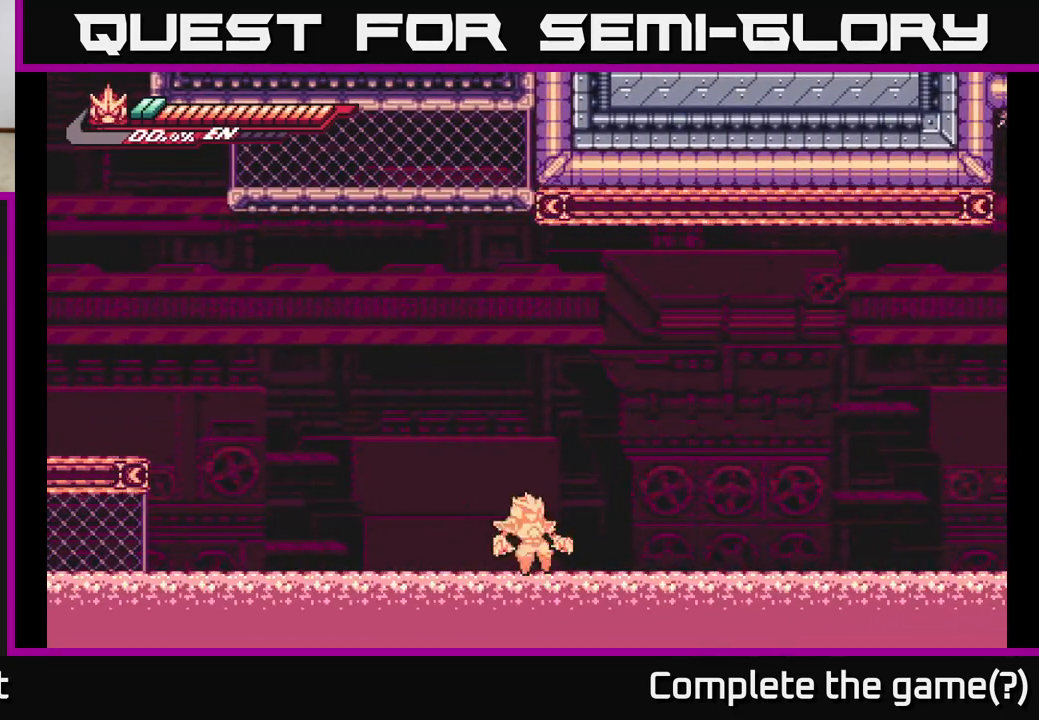
{"buttons": [], "left_stick": "center", "right_stick": "center", "events": []}
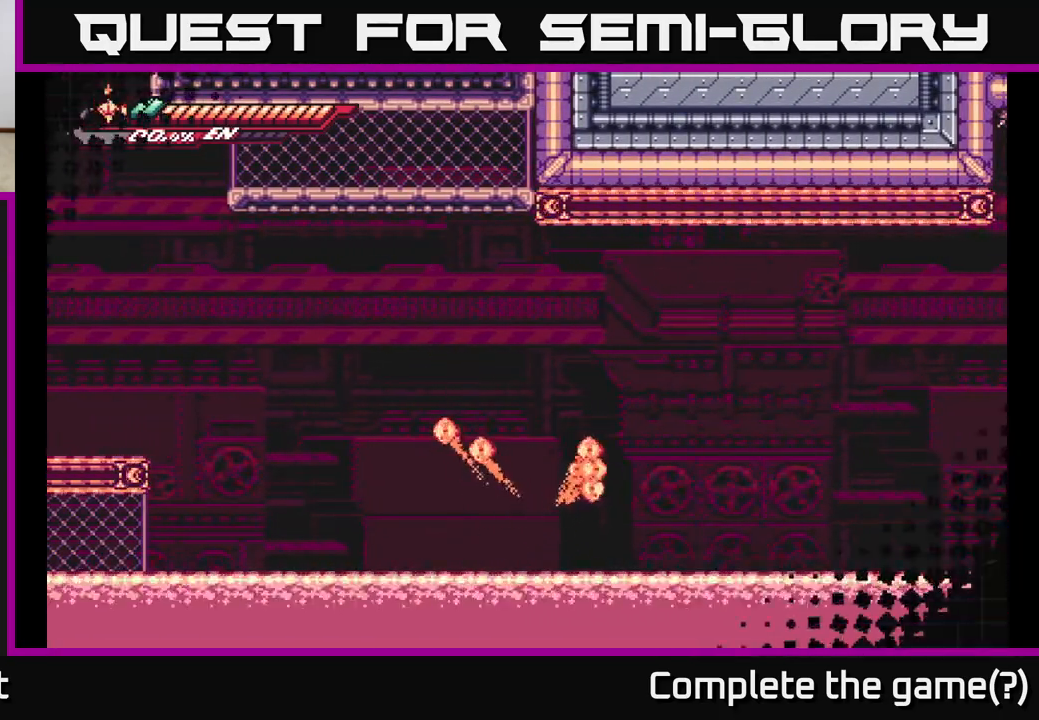
{"buttons": [], "left_stick": "center", "right_stick": "center", "events": []}
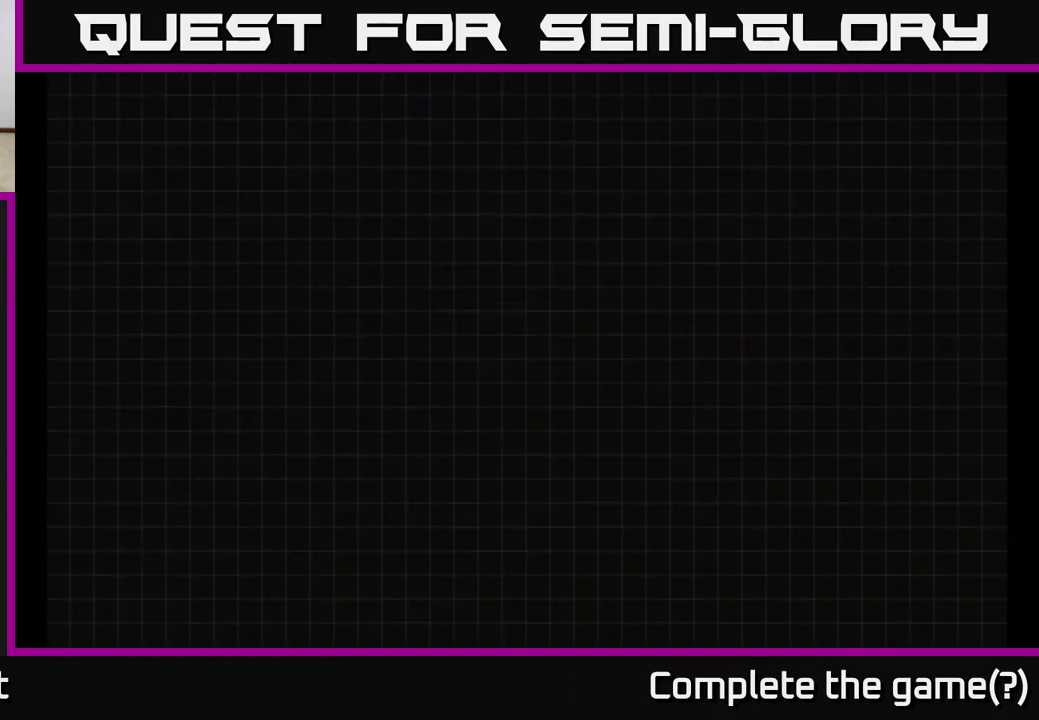
{"buttons": [], "left_stick": "center", "right_stick": "center", "events": []}
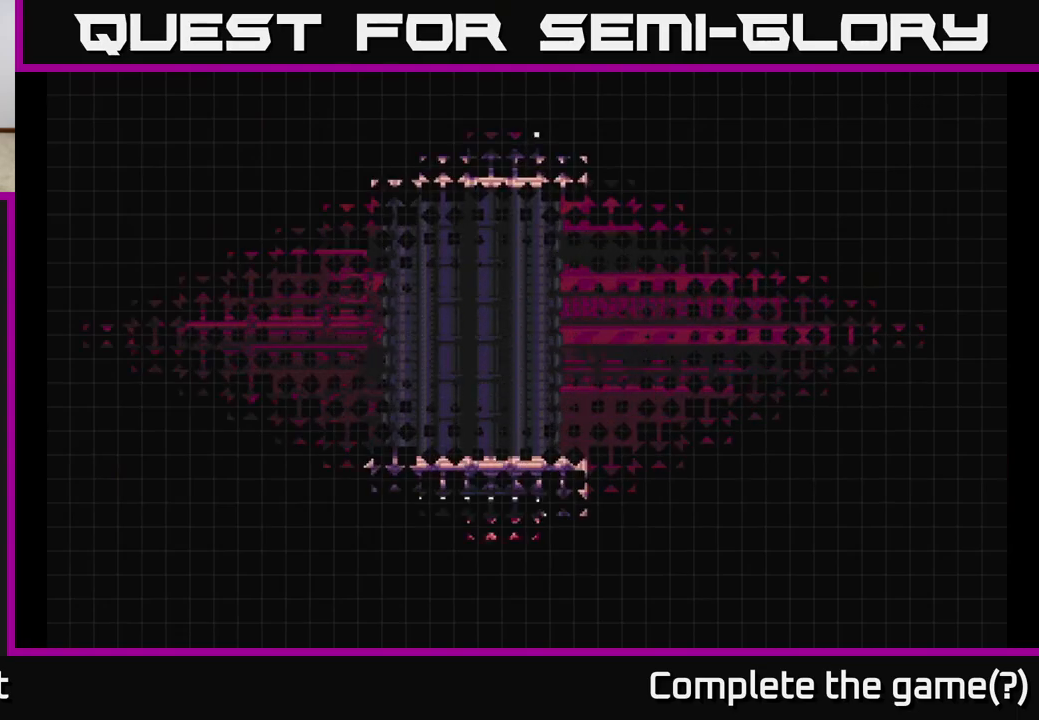
{"buttons": [], "left_stick": "center", "right_stick": "center", "events": []}
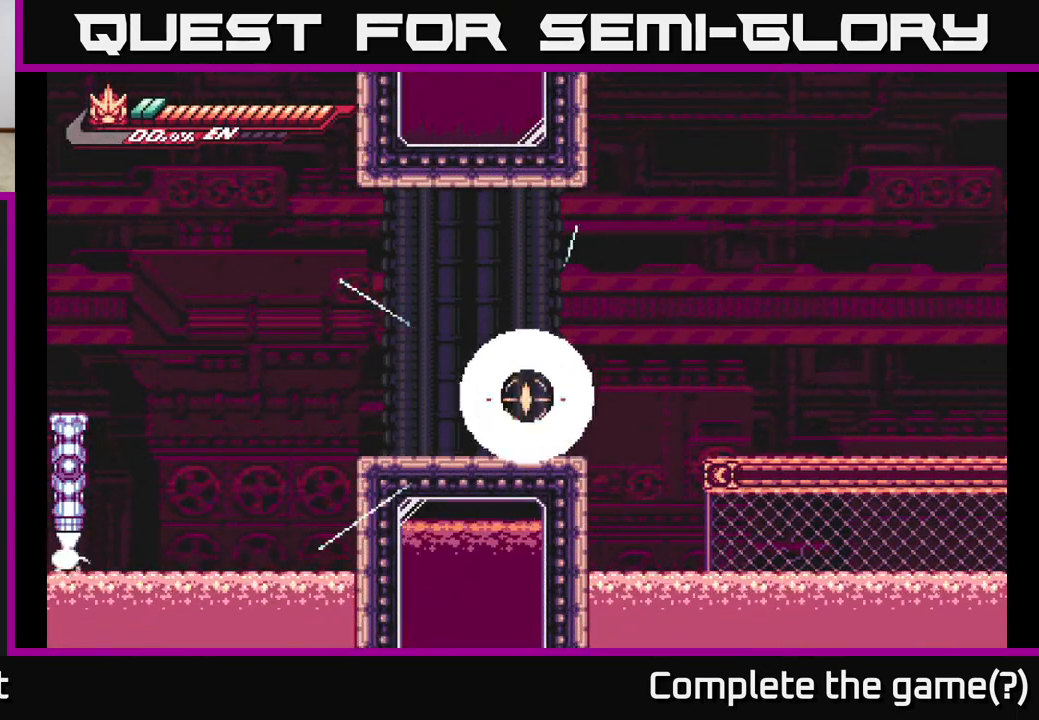
{"buttons": [], "left_stick": "center", "right_stick": "center", "events": []}